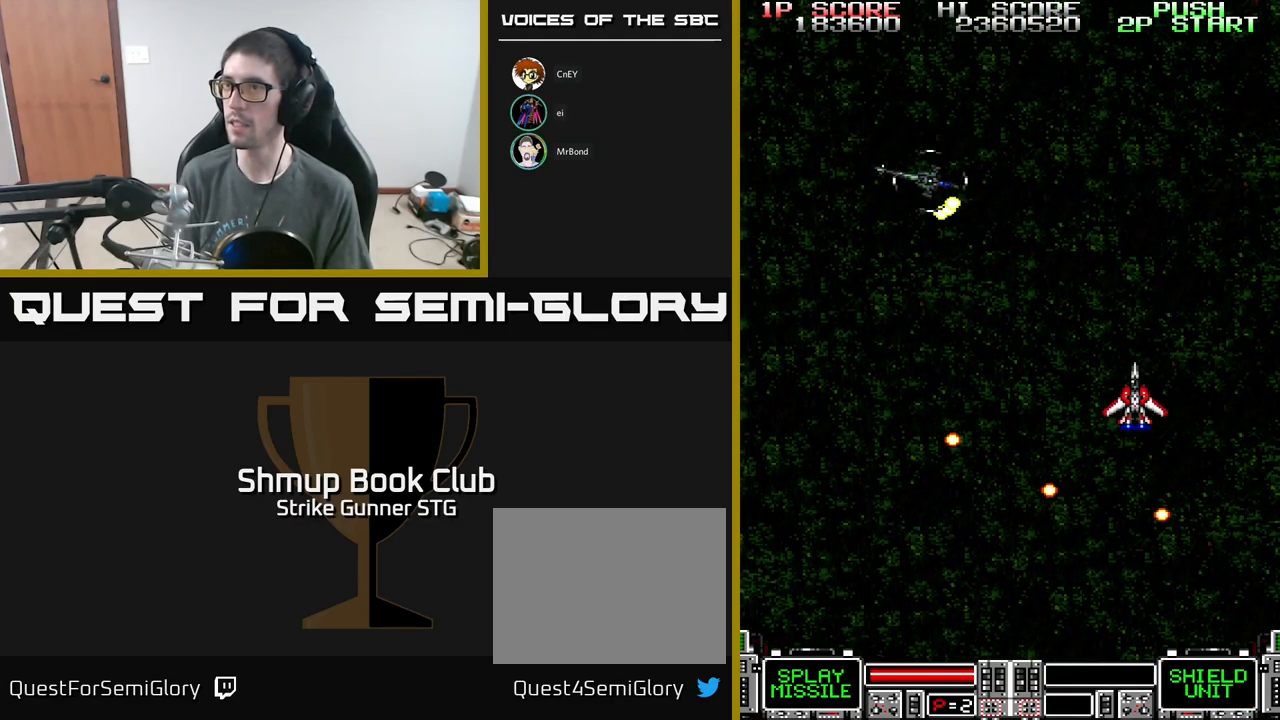
Gameplay with a controller (Xbox layout); each line is a JSON object with the inputs held at the frame after it. "events" lists button and stick changes between this image and that frame as [ms after this image, input, new state], when the widget could be followed in between.
{"buttons": ["A", "DPAD_LEFT"], "left_stick": "center", "right_stick": "center", "events": [[183, "A", "down"], [283, "X", "down"], [433, "X", "up"]]}
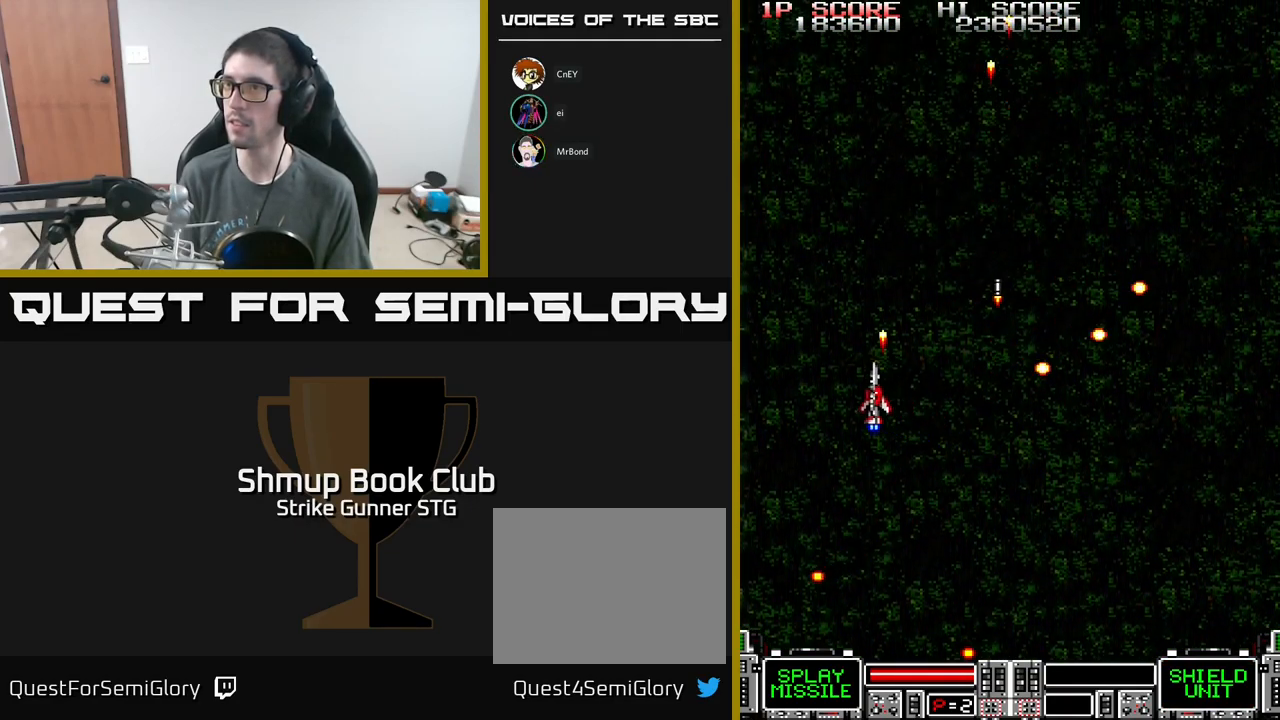
{"buttons": ["A", "DPAD_RIGHT"], "left_stick": "center", "right_stick": "center", "events": [[33, "X", "down"], [133, "DPAD_LEFT", "up"], [150, "DPAD_RIGHT", "down"], [150, "X", "up"]]}
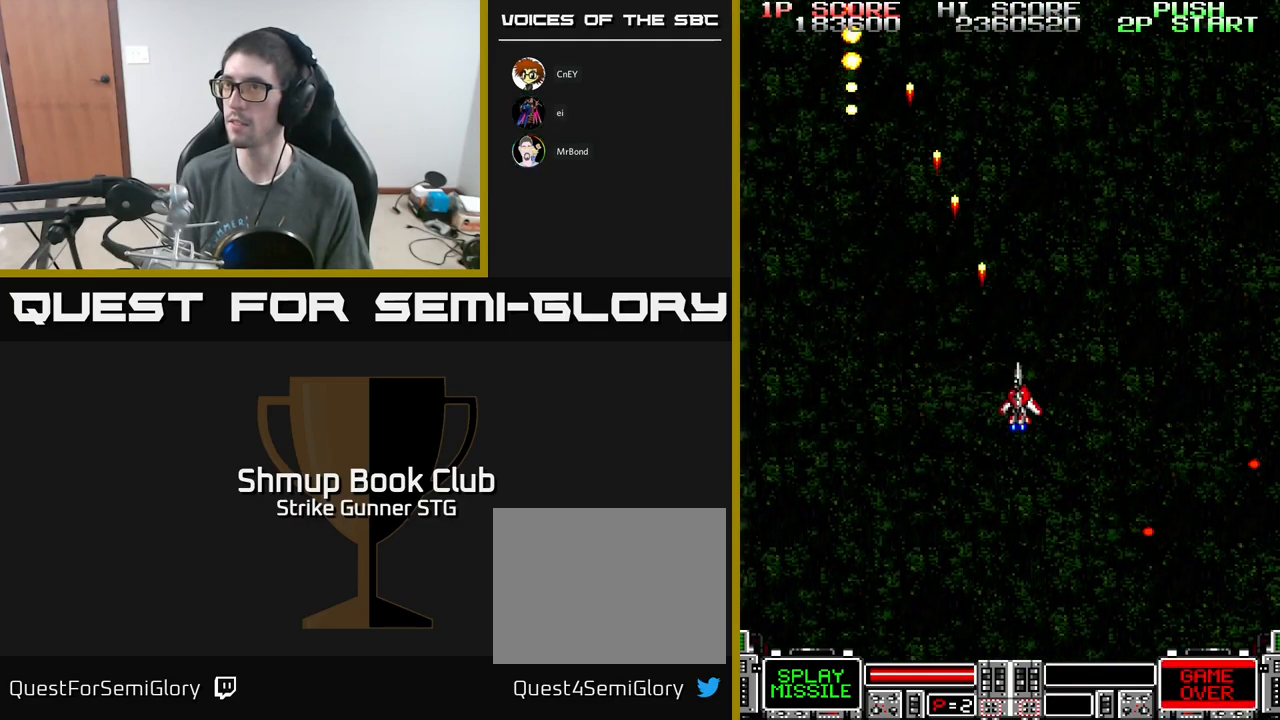
{"buttons": ["A", "DPAD_LEFT"], "left_stick": "center", "right_stick": "center", "events": [[450, "DPAD_RIGHT", "up"], [484, "DPAD_LEFT", "down"]]}
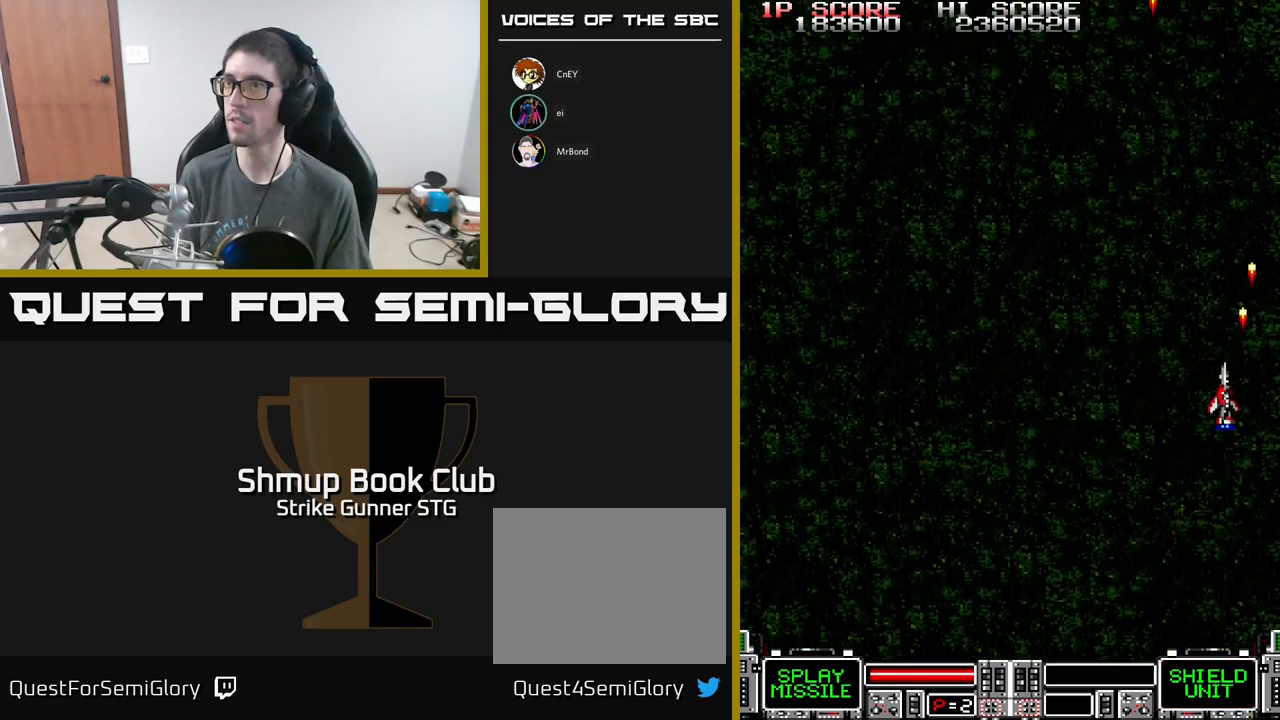
{"buttons": ["A", "DPAD_LEFT"], "left_stick": "center", "right_stick": "center", "events": []}
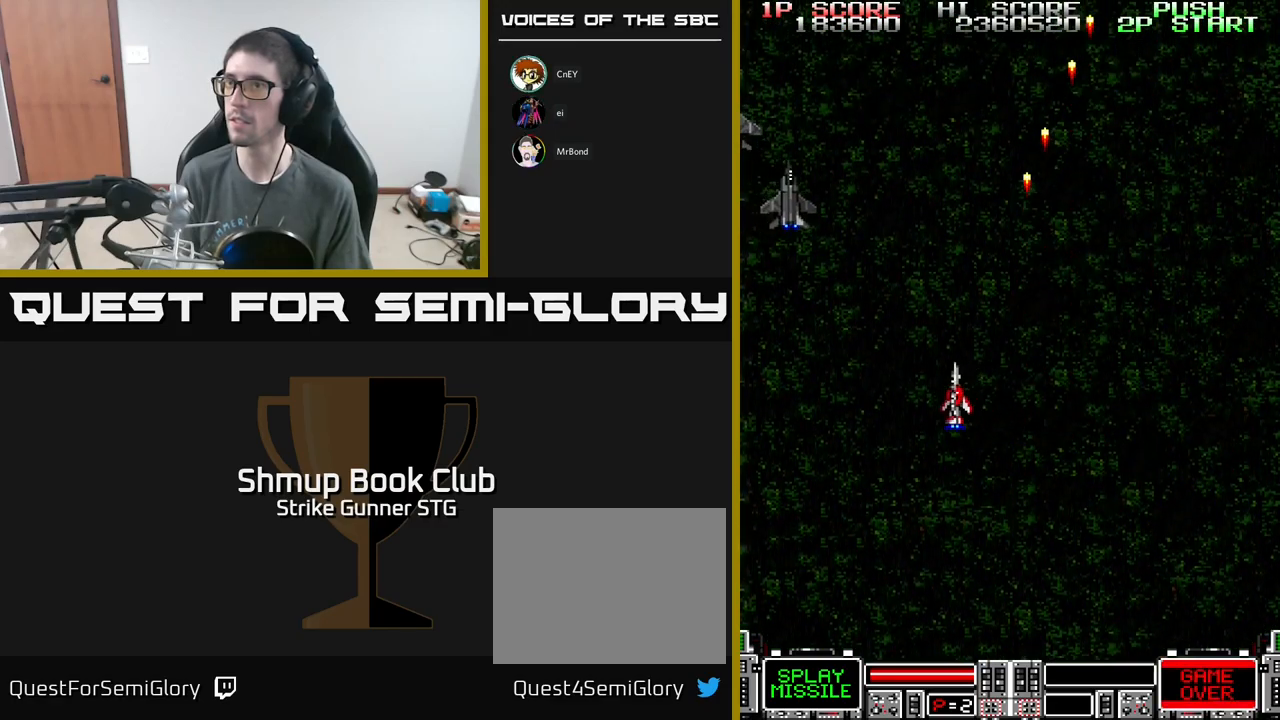
{"buttons": ["A"], "left_stick": "center", "right_stick": "center", "events": [[434, "DPAD_LEFT", "up"]]}
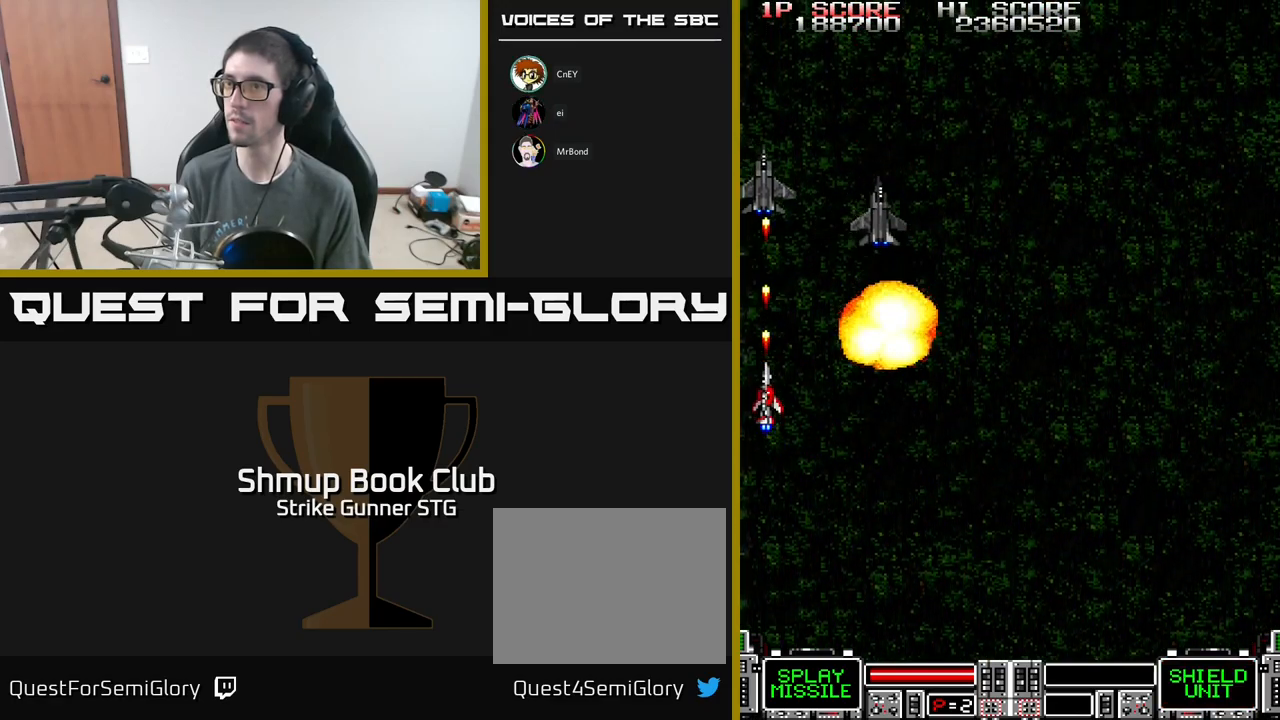
{"buttons": ["A", "X", "DPAD_UP", "DPAD_RIGHT"], "left_stick": "center", "right_stick": "center", "events": [[250, "DPAD_RIGHT", "down"], [417, "DPAD_UP", "down"], [484, "X", "down"]]}
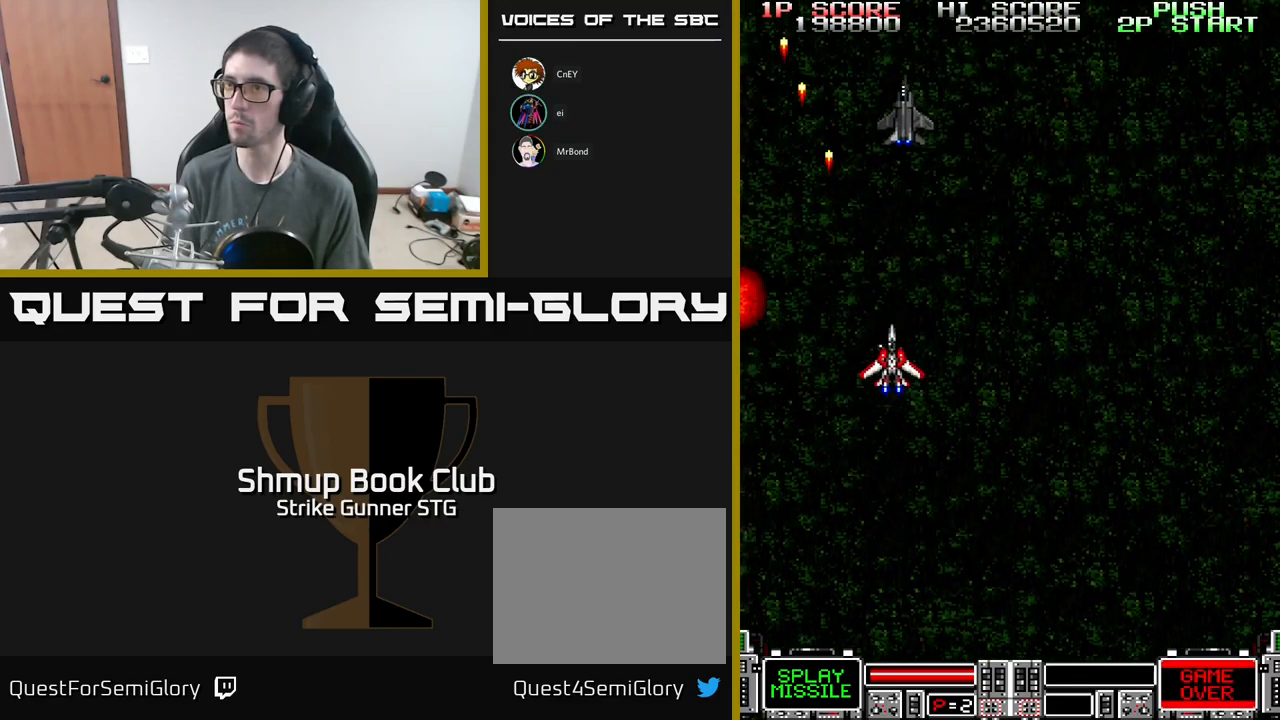
{"buttons": ["A", "DPAD_RIGHT"], "left_stick": "center", "right_stick": "center", "events": [[84, "DPAD_RIGHT", "up"], [84, "X", "up"], [134, "DPAD_LEFT", "down"], [167, "DPAD_UP", "up"], [450, "DPAD_DOWN", "down"], [450, "DPAD_LEFT", "up"], [467, "DPAD_RIGHT", "down"], [500, "DPAD_DOWN", "up"]]}
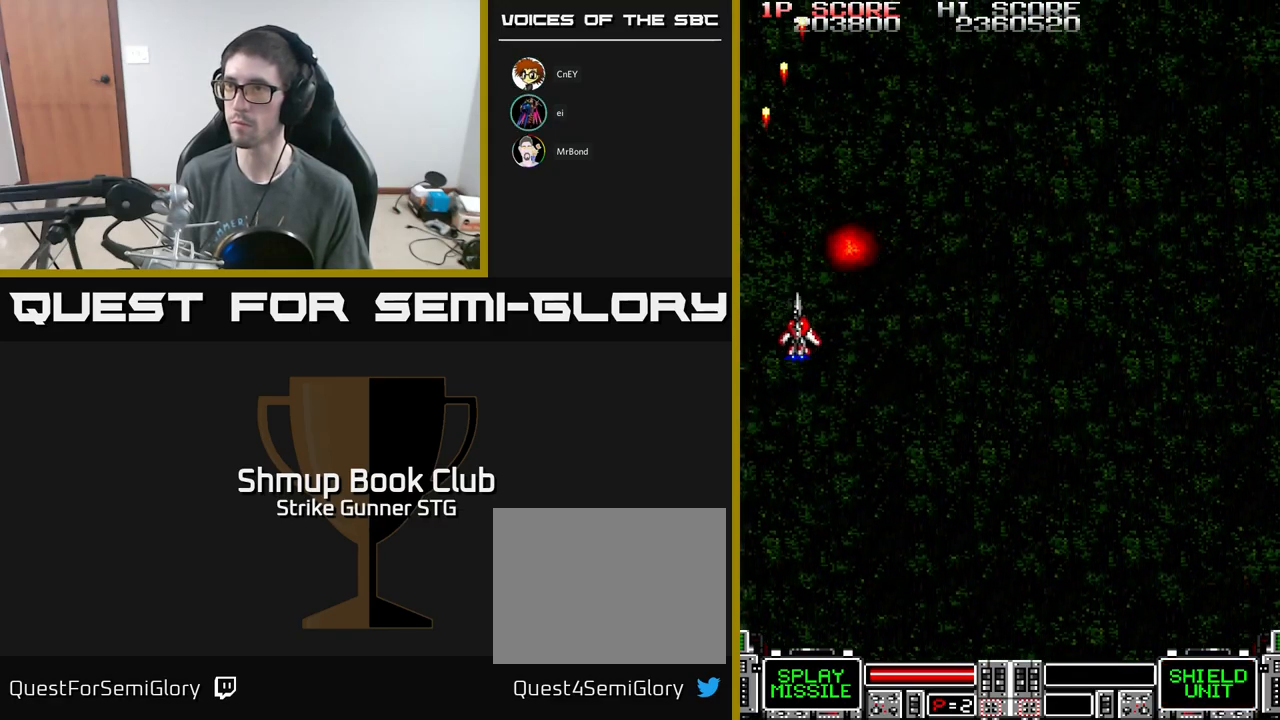
{"buttons": ["A", "DPAD_RIGHT"], "left_stick": "center", "right_stick": "center", "events": [[34, "DPAD_DOWN", "down"], [350, "DPAD_DOWN", "up"]]}
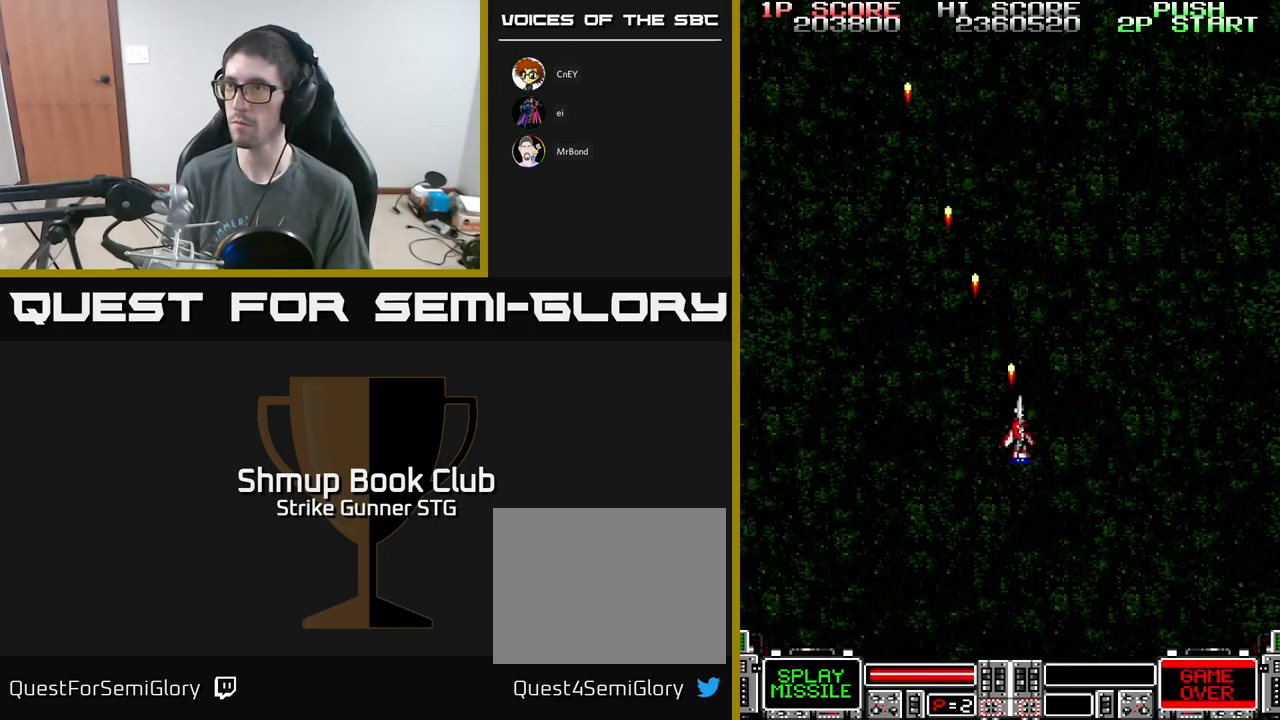
{"buttons": ["A", "DPAD_RIGHT"], "left_stick": "center", "right_stick": "center", "events": []}
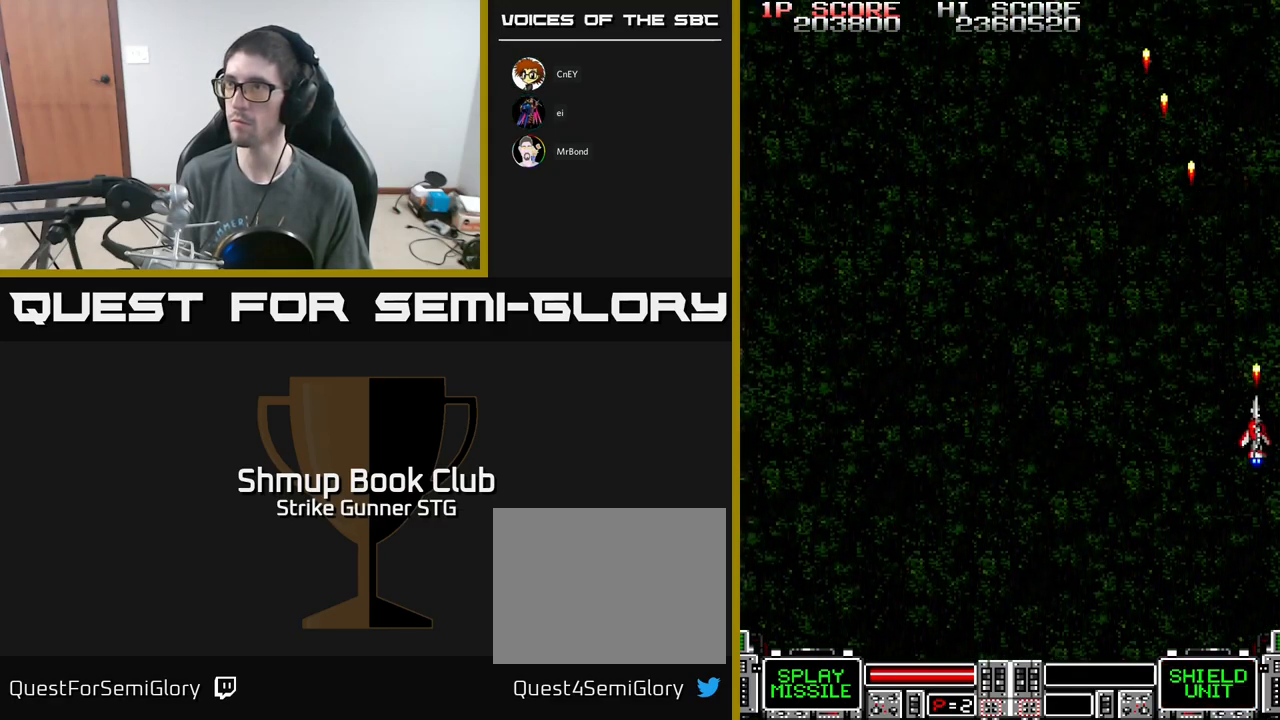
{"buttons": ["A", "DPAD_UP", "DPAD_LEFT"], "left_stick": "center", "right_stick": "center", "events": [[17, "DPAD_RIGHT", "up"], [67, "DPAD_LEFT", "down"], [334, "DPAD_UP", "down"]]}
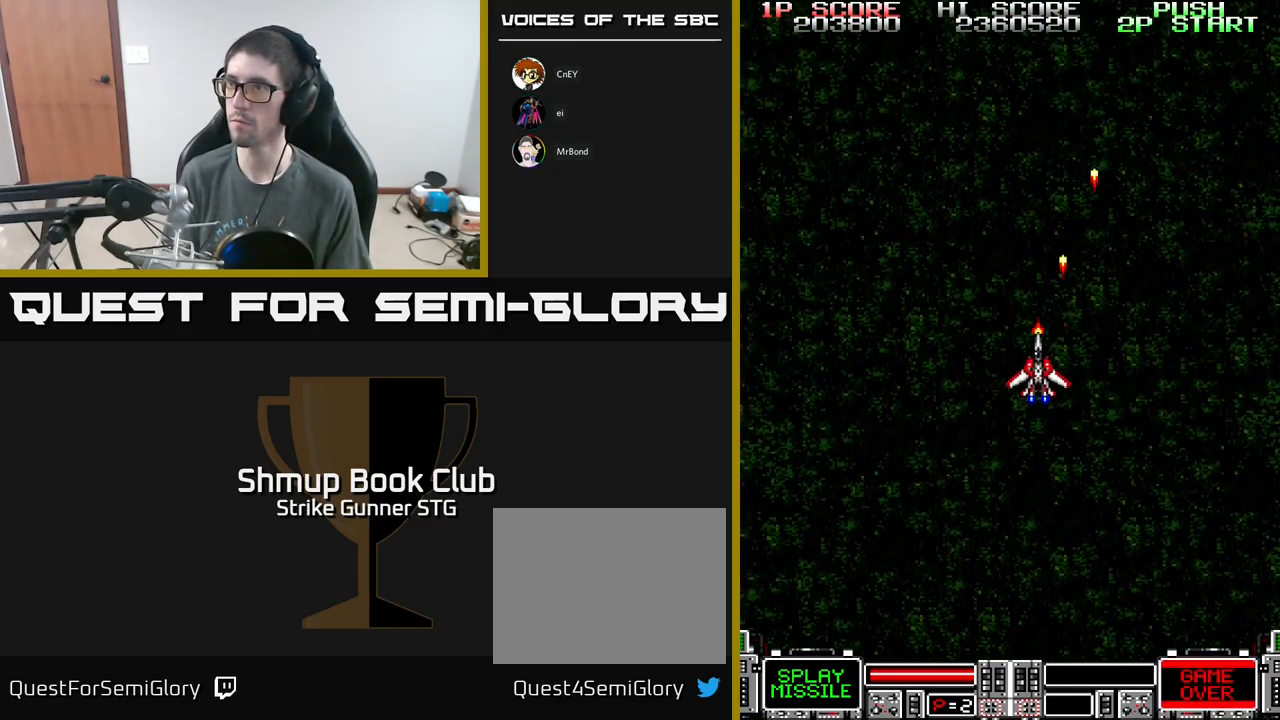
{"buttons": ["A", "DPAD_LEFT"], "left_stick": "center", "right_stick": "center", "events": [[67, "DPAD_UP", "up"], [200, "DPAD_LEFT", "up"], [317, "DPAD_RIGHT", "down"], [467, "DPAD_RIGHT", "up"], [500, "DPAD_LEFT", "down"]]}
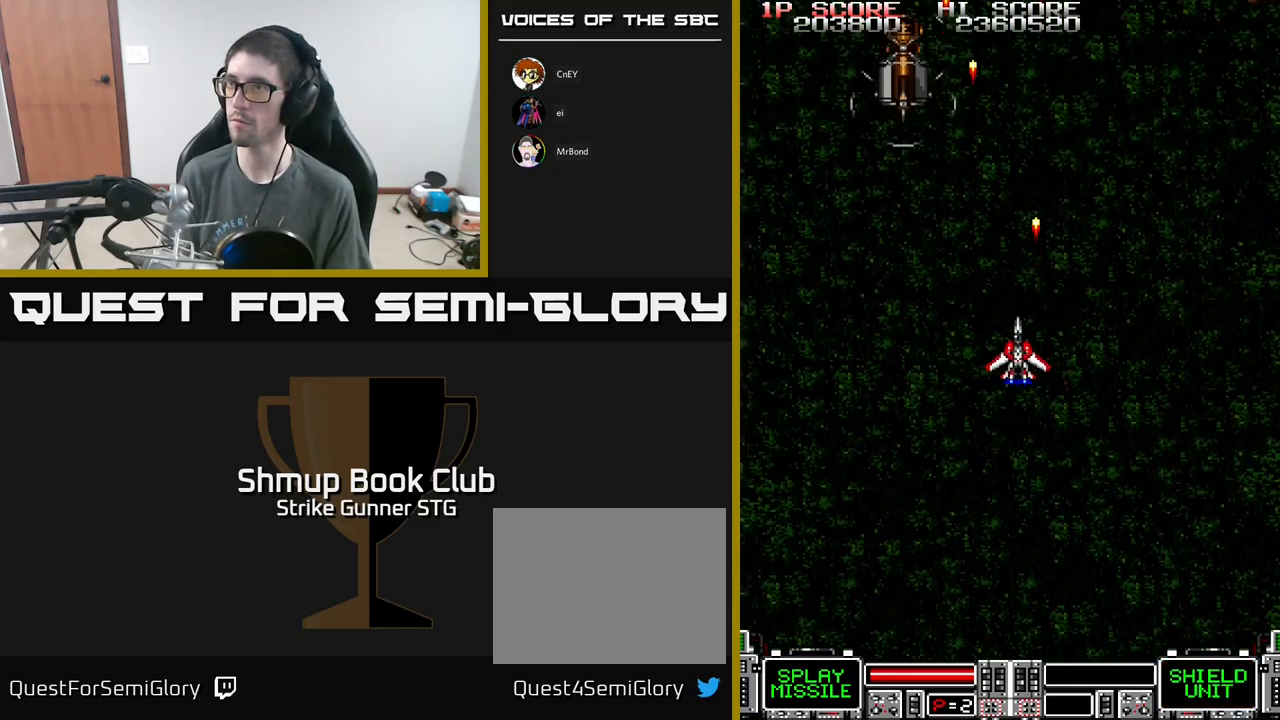
{"buttons": [], "left_stick": "center", "right_stick": "center", "events": [[267, "DPAD_LEFT", "up"], [484, "A", "up"]]}
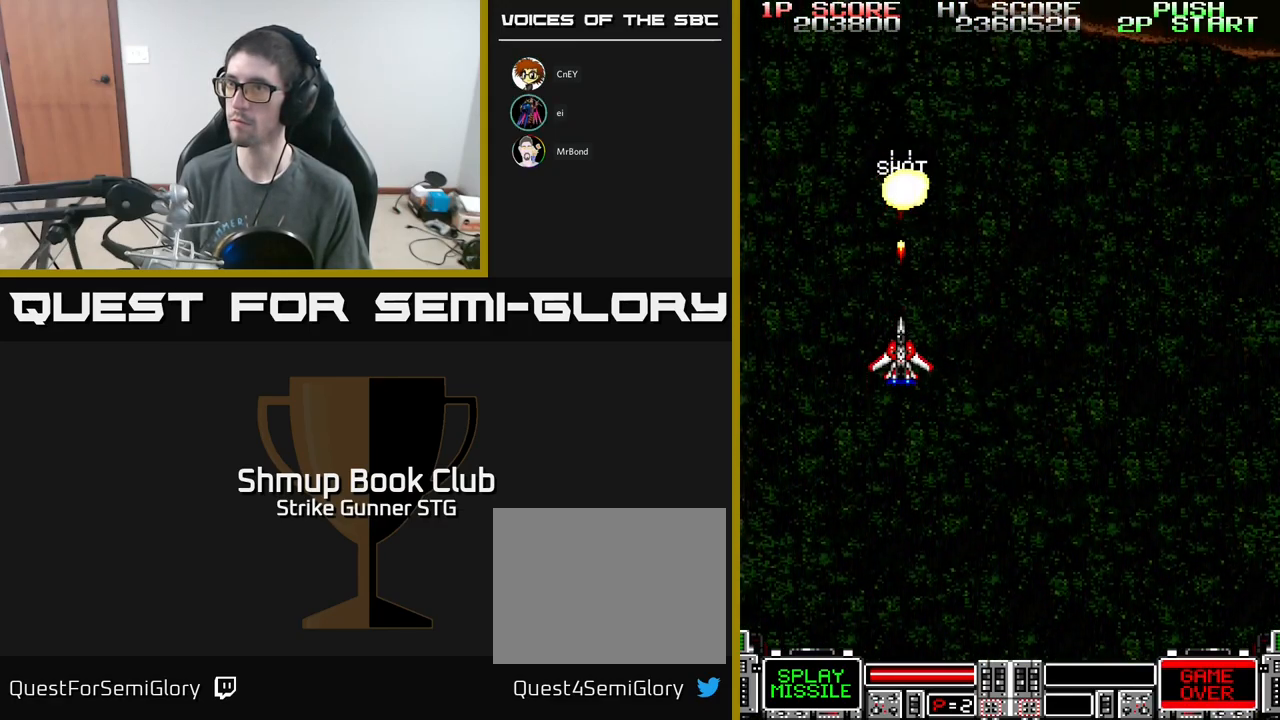
{"buttons": ["DPAD_RIGHT"], "left_stick": "center", "right_stick": "center", "events": [[467, "DPAD_RIGHT", "down"]]}
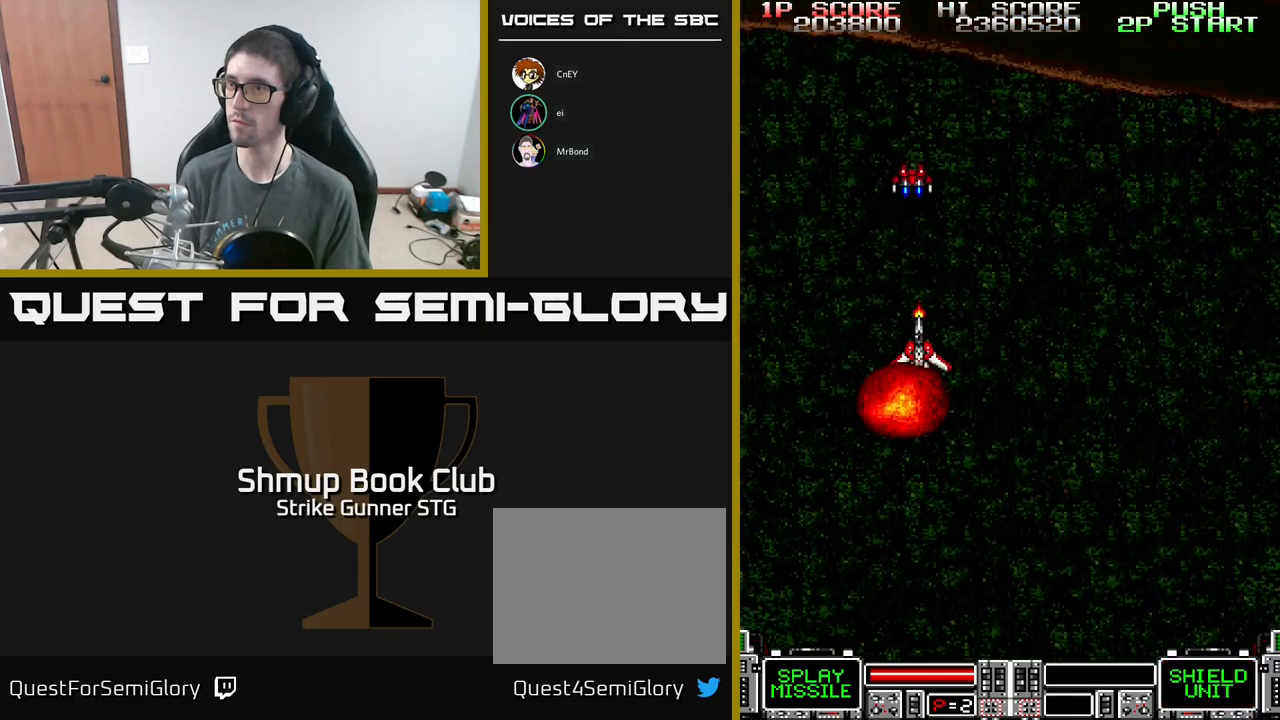
{"buttons": [], "left_stick": "center", "right_stick": "center", "events": [[17, "A", "down"], [67, "DPAD_RIGHT", "up"], [83, "A", "up"]]}
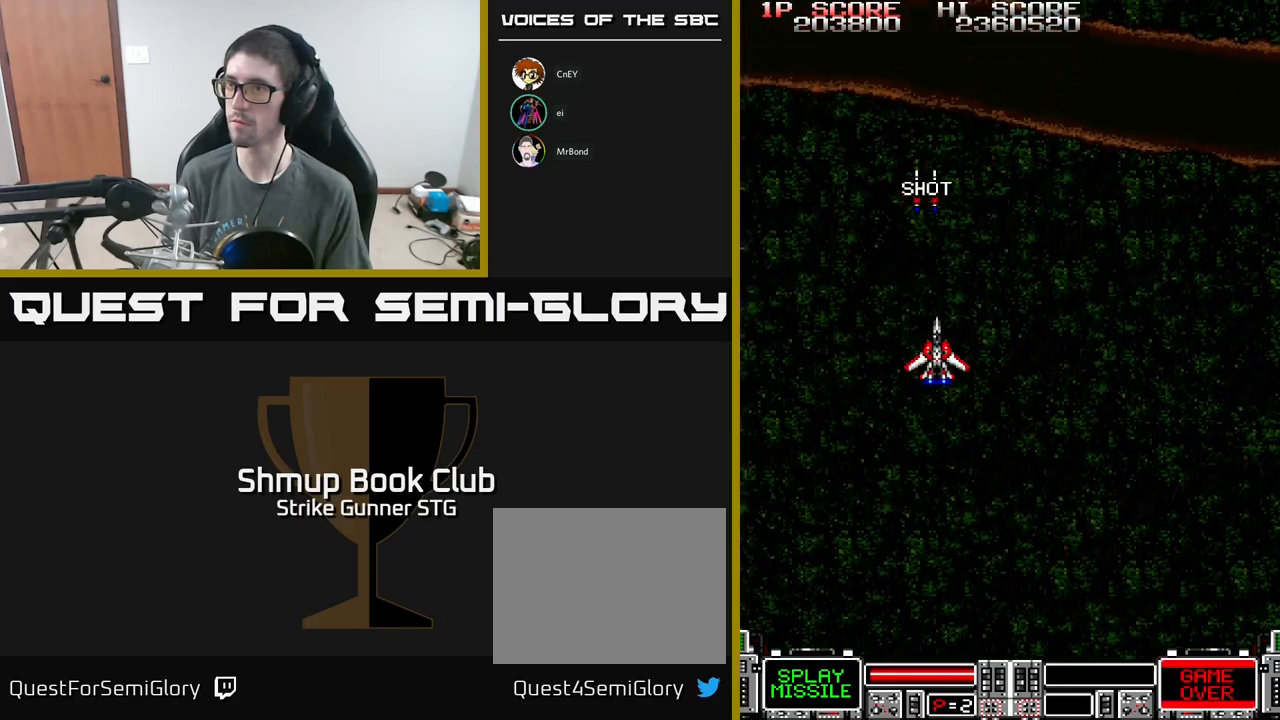
{"buttons": [], "left_stick": "center", "right_stick": "center", "events": [[167, "DPAD_UP", "down"], [450, "DPAD_UP", "up"]]}
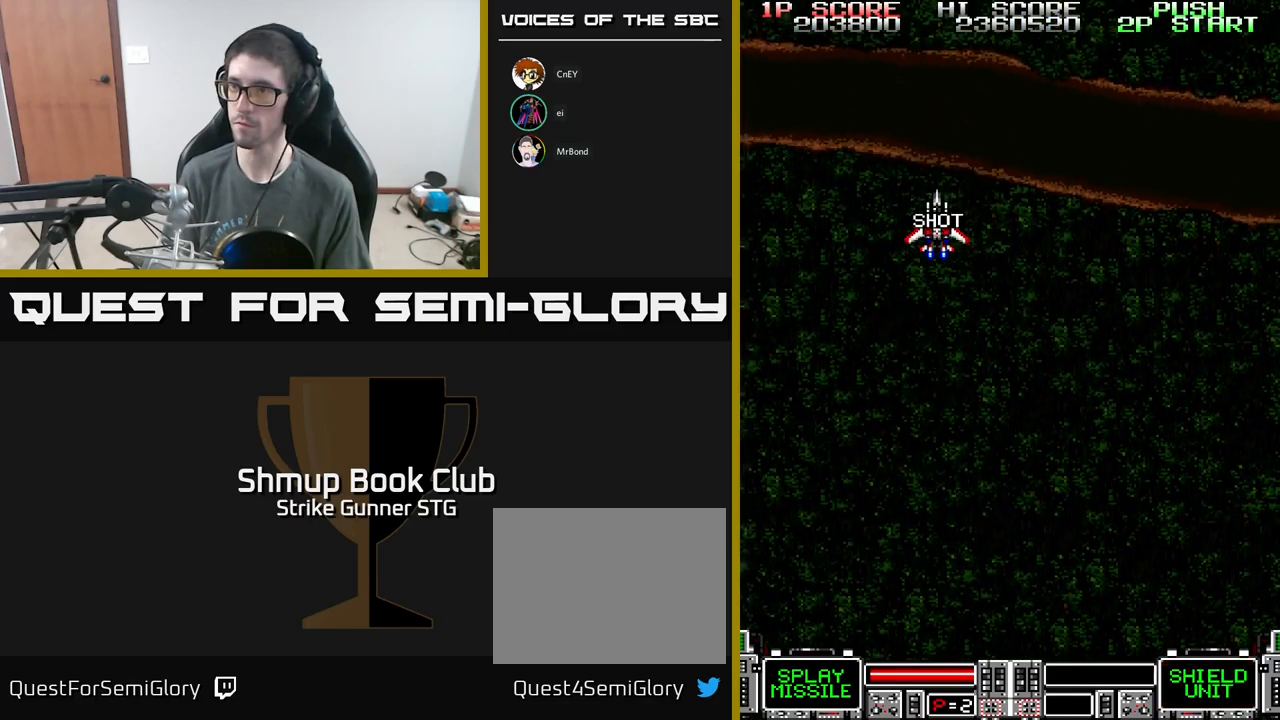
{"buttons": ["DPAD_DOWN"], "left_stick": "center", "right_stick": "center", "events": [[450, "DPAD_DOWN", "down"]]}
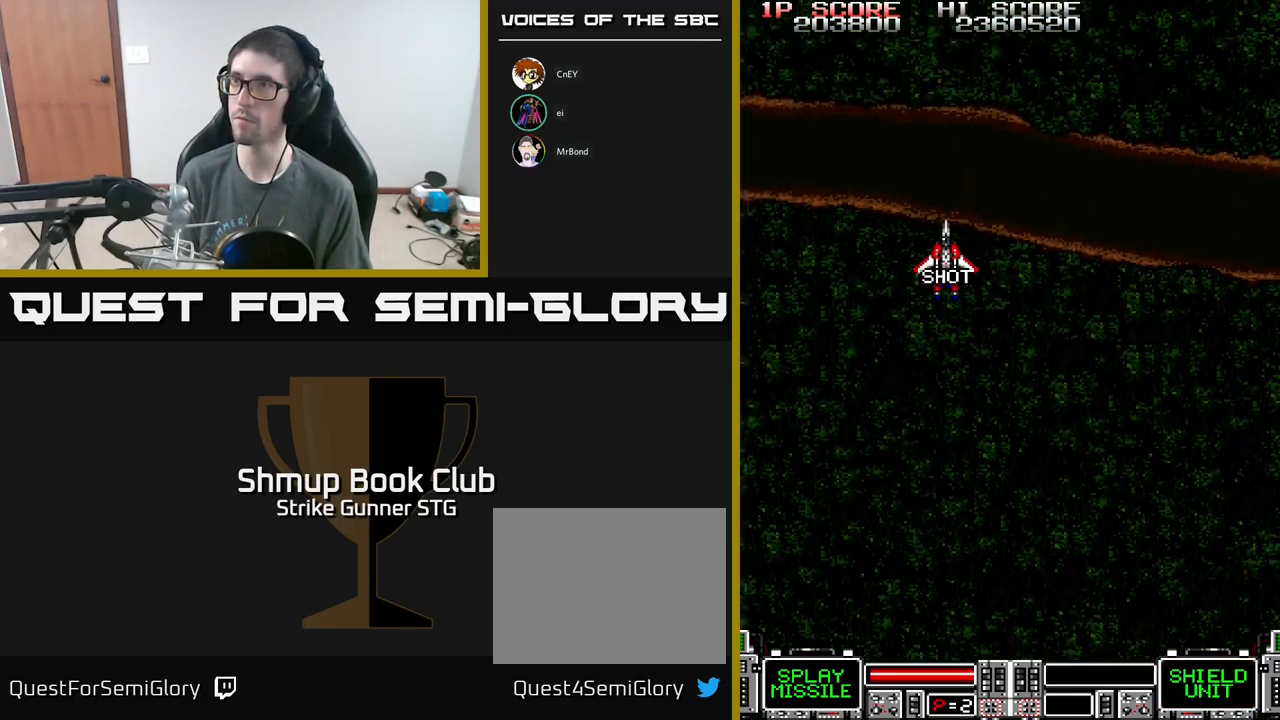
{"buttons": ["A", "DPAD_DOWN", "DPAD_RIGHT"], "left_stick": "center", "right_stick": "center", "events": [[17, "DPAD_RIGHT", "down"], [33, "DPAD_DOWN", "up"], [50, "A", "down"], [433, "DPAD_DOWN", "down"]]}
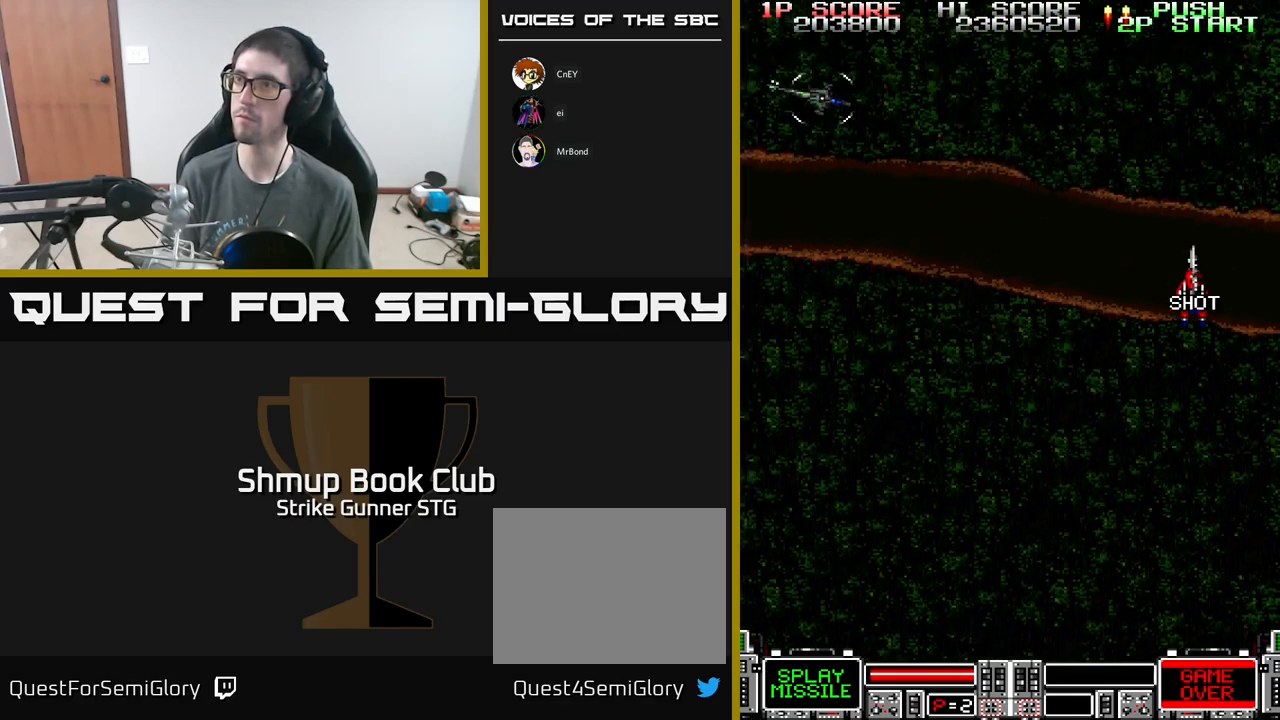
{"buttons": ["A", "X", "DPAD_LEFT"], "left_stick": "center", "right_stick": "center", "events": [[33, "DPAD_RIGHT", "up"], [50, "DPAD_DOWN", "up"], [83, "DPAD_LEFT", "down"], [133, "DPAD_DOWN", "down"], [283, "DPAD_DOWN", "up"], [417, "X", "down"]]}
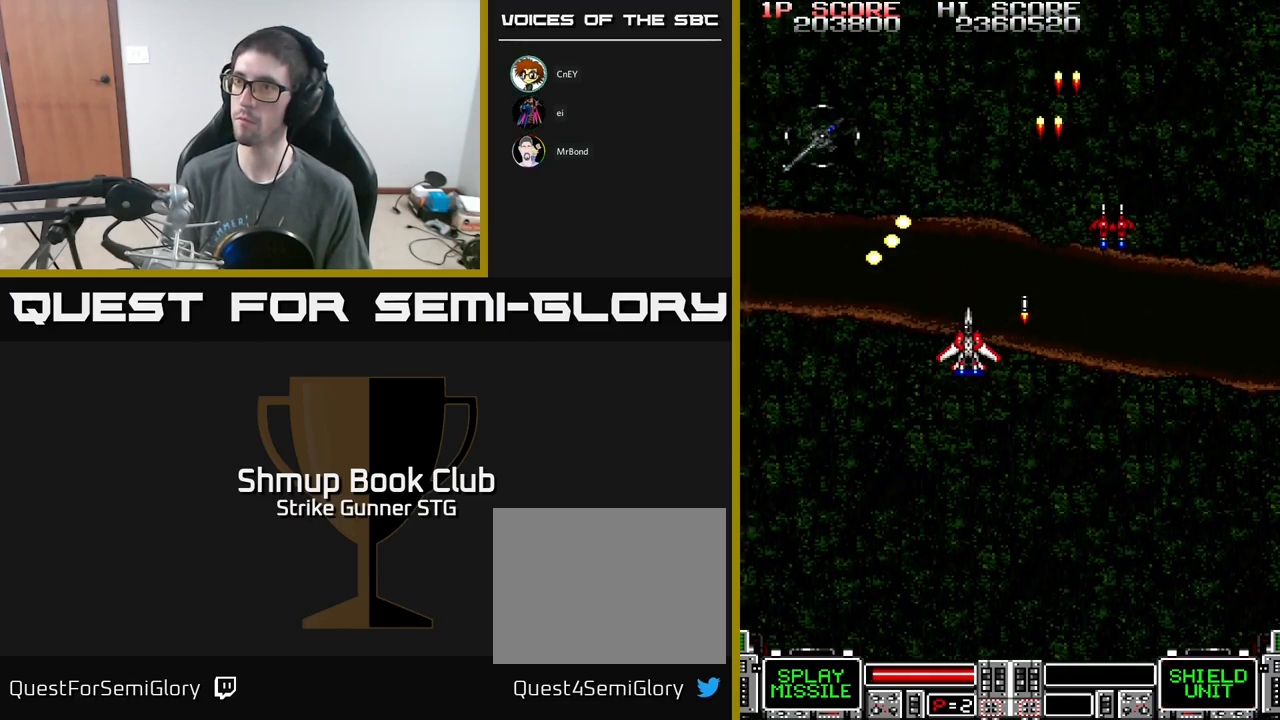
{"buttons": ["A", "DPAD_UP", "DPAD_RIGHT"], "left_stick": "center", "right_stick": "center"}
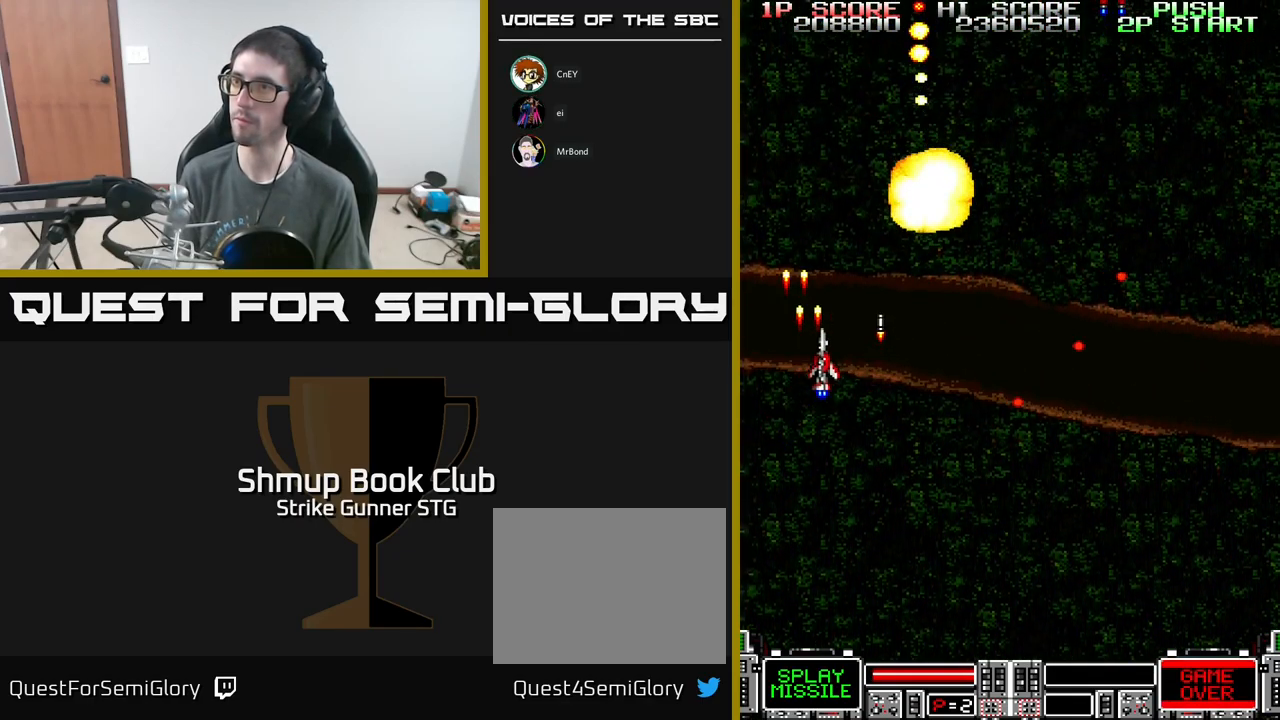
{"buttons": ["A", "DPAD_RIGHT"], "left_stick": "center", "right_stick": "center", "events": [[133, "DPAD_UP", "up"]]}
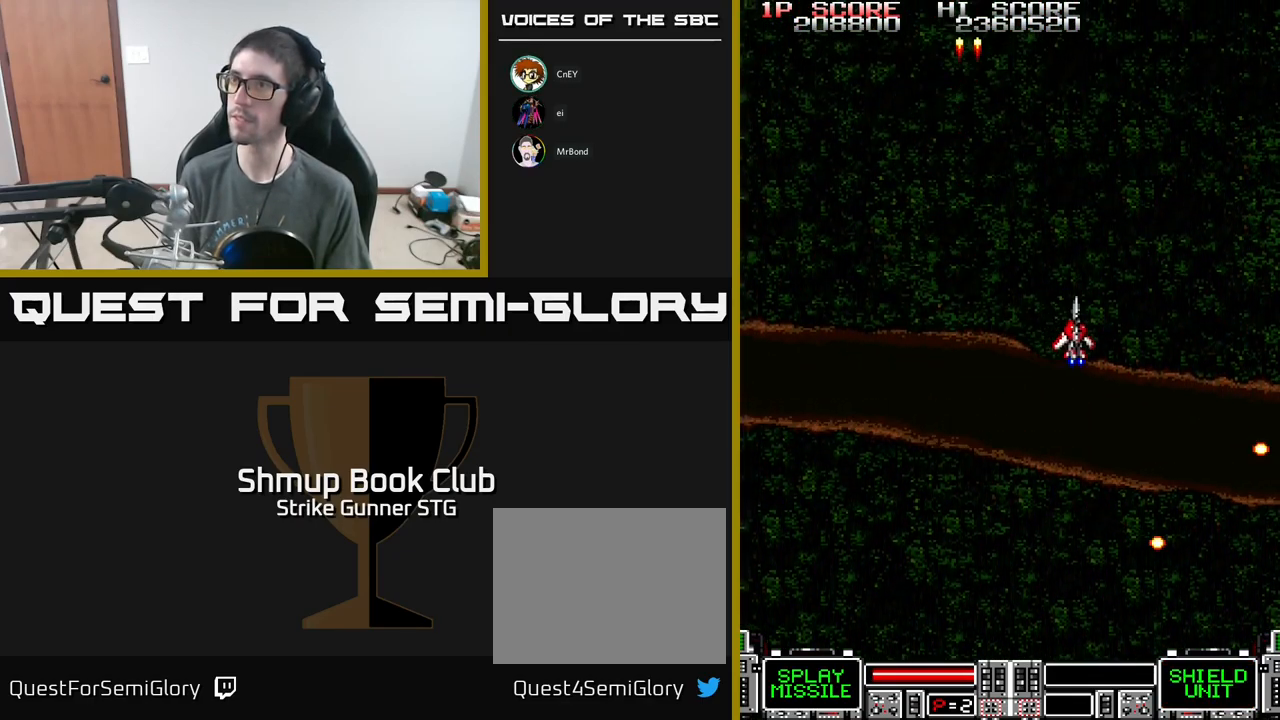
{"buttons": ["A", "DPAD_LEFT"], "left_stick": "center", "right_stick": "center", "events": [[317, "DPAD_RIGHT", "up"], [367, "DPAD_LEFT", "down"]]}
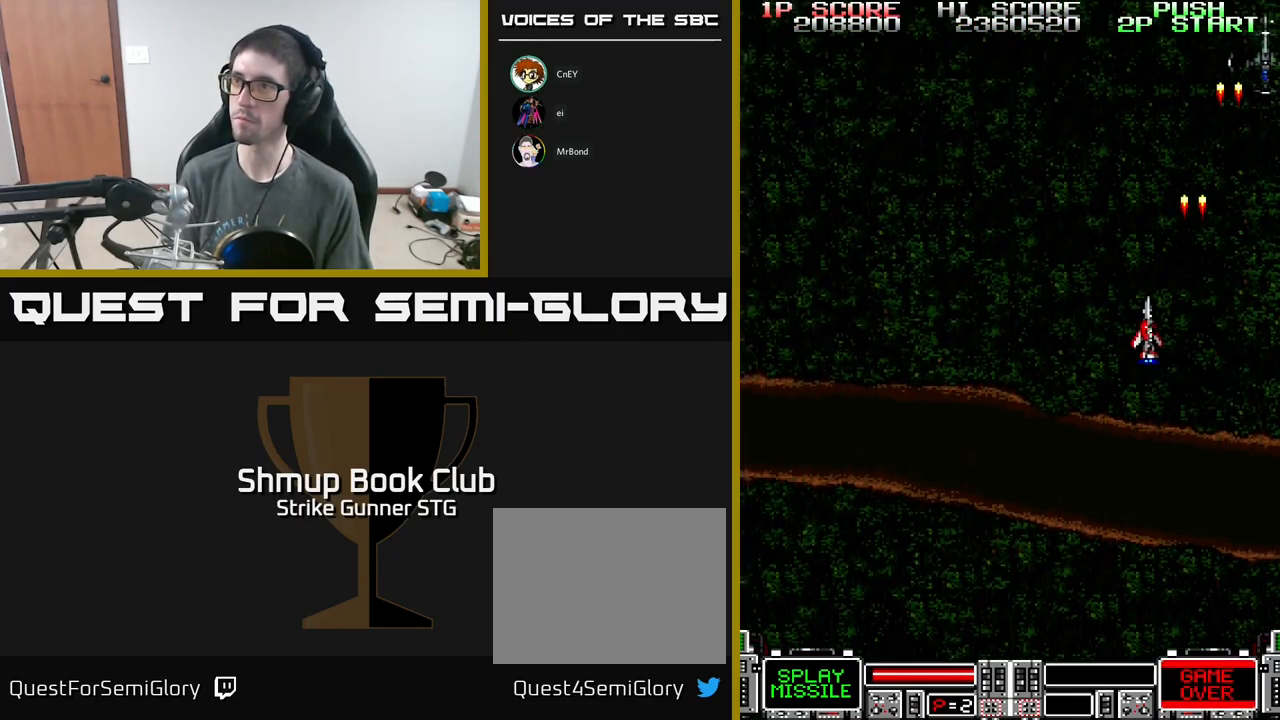
{"buttons": ["A", "DPAD_RIGHT"], "left_stick": "center", "right_stick": "center", "events": [[233, "DPAD_LEFT", "up"], [250, "DPAD_RIGHT", "down"], [333, "DPAD_DOWN", "down"], [500, "DPAD_DOWN", "up"]]}
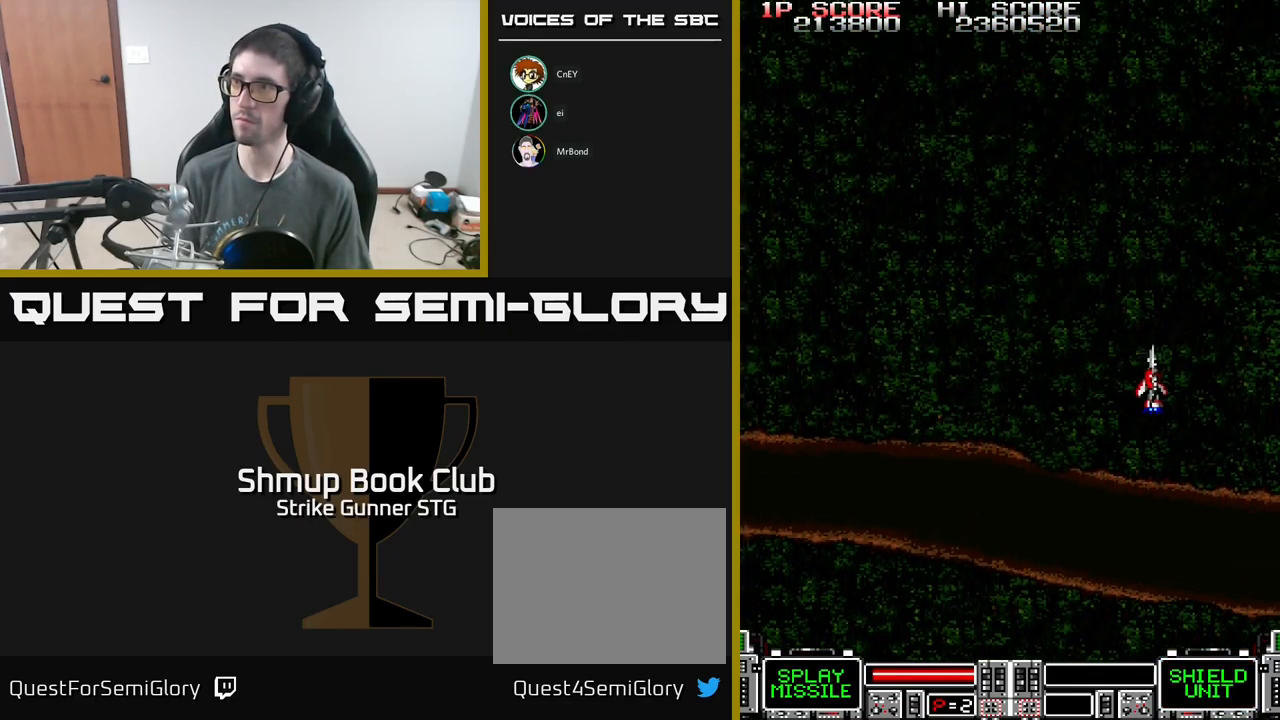
{"buttons": ["A", "DPAD_LEFT"], "left_stick": "center", "right_stick": "center", "events": [[233, "DPAD_RIGHT", "up"], [283, "DPAD_LEFT", "down"]]}
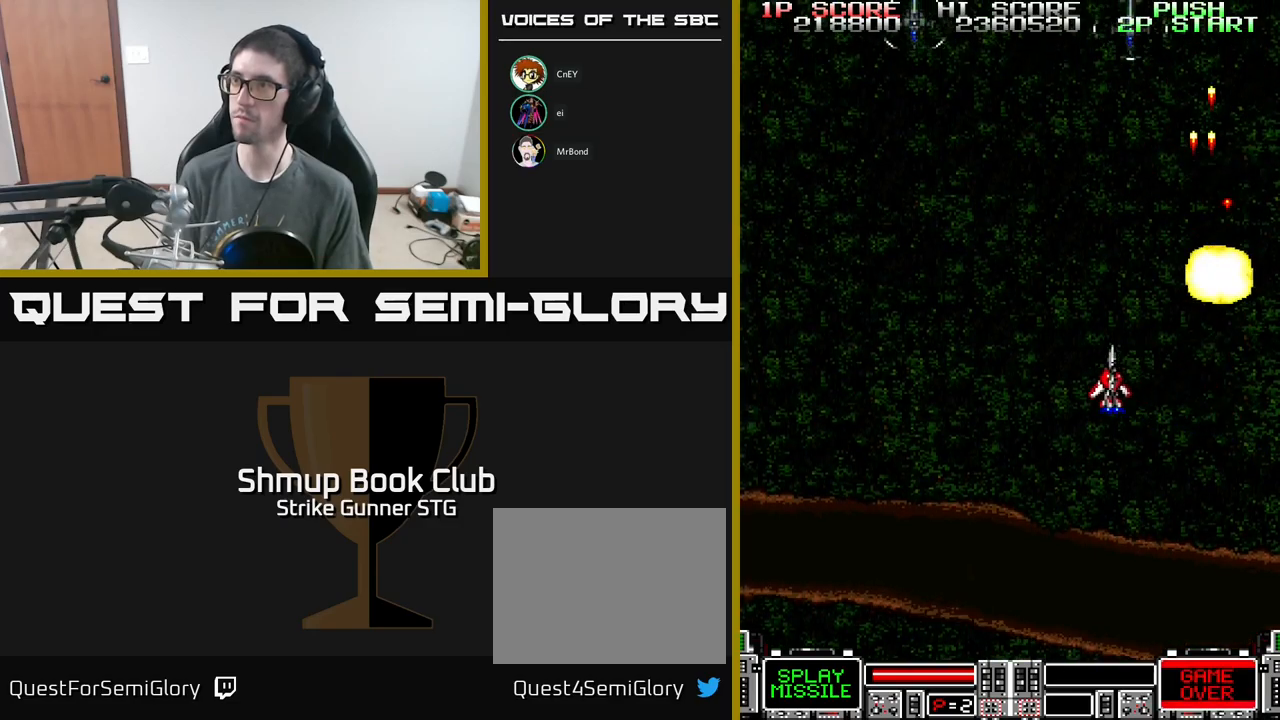
{"buttons": ["A", "DPAD_LEFT"], "left_stick": "center", "right_stick": "center", "events": [[300, "DPAD_LEFT", "up"], [317, "DPAD_DOWN", "down"], [350, "DPAD_DOWN", "up"], [367, "DPAD_LEFT", "down"]]}
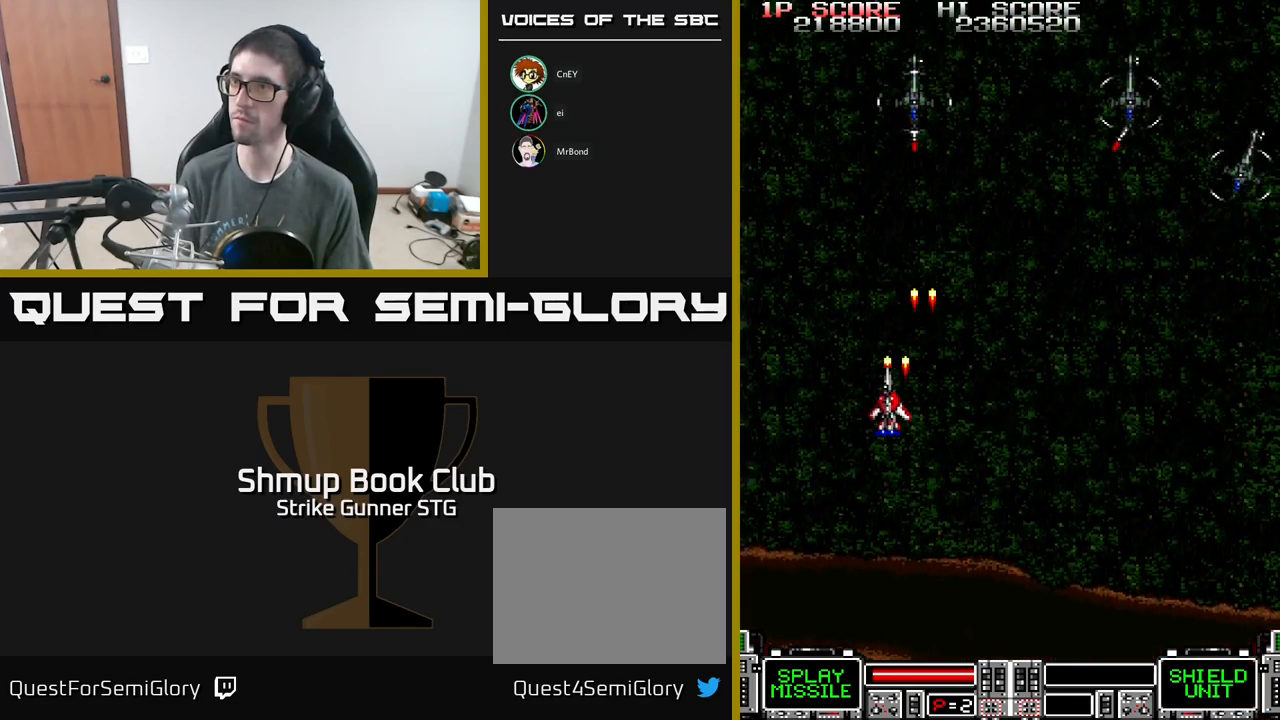
{"buttons": ["A", "DPAD_DOWN", "DPAD_RIGHT"], "left_stick": "center", "right_stick": "center", "events": [[33, "X", "down"], [50, "DPAD_LEFT", "up"], [67, "DPAD_RIGHT", "down"], [117, "X", "up"], [150, "DPAD_DOWN", "down"], [200, "X", "down"], [283, "X", "up"], [333, "X", "down"], [433, "X", "up"]]}
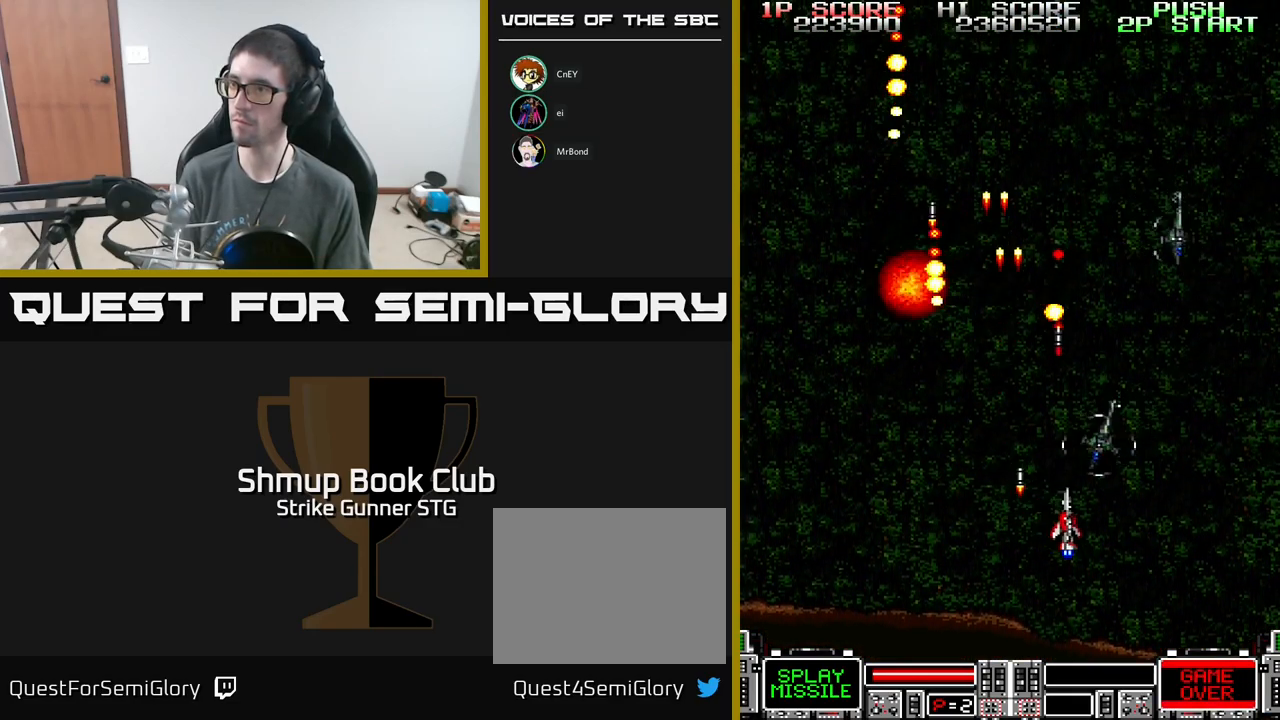
{"buttons": ["A", "DPAD_RIGHT"], "left_stick": "center", "right_stick": "center", "events": [[17, "X", "down"], [100, "X", "up"], [133, "X", "down"], [250, "X", "up"], [317, "DPAD_DOWN", "up"], [317, "X", "down"], [417, "X", "up"]]}
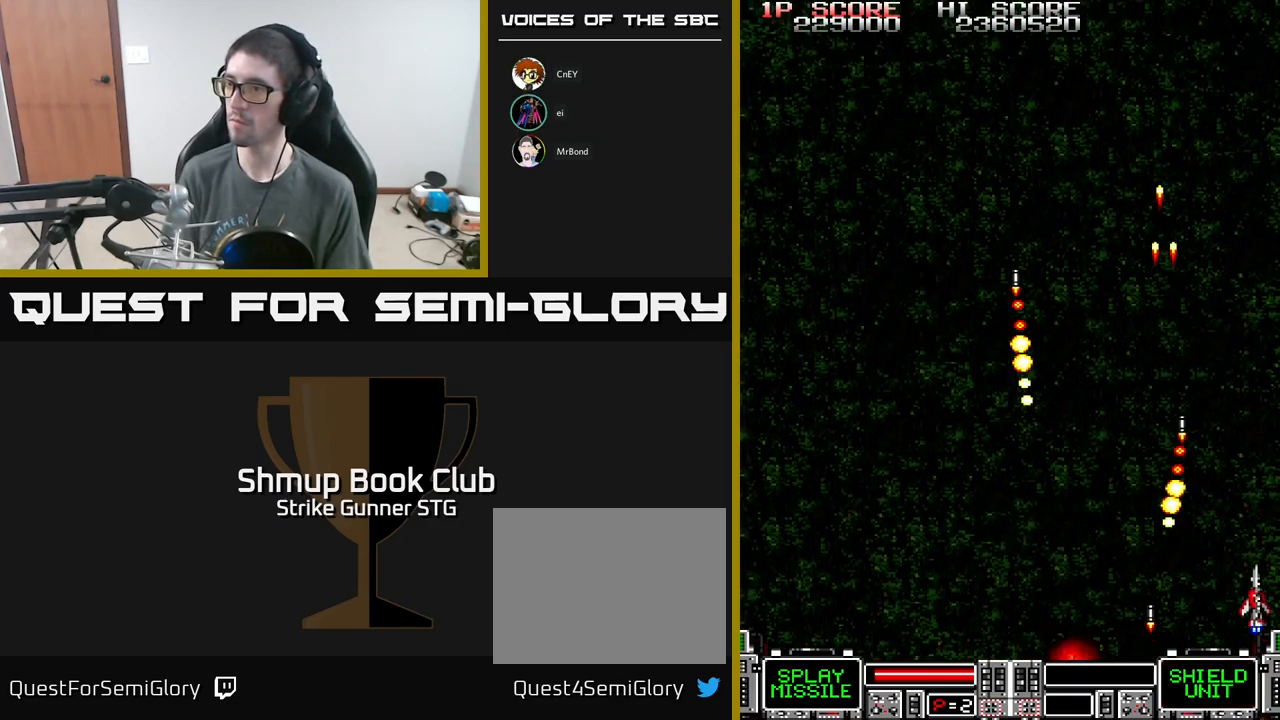
{"buttons": ["A", "DPAD_UP", "DPAD_LEFT"], "left_stick": "center", "right_stick": "center", "events": [[17, "DPAD_UP", "down"], [33, "DPAD_RIGHT", "up"], [100, "DPAD_LEFT", "down"], [117, "DPAD_LEFT", "up"], [167, "DPAD_LEFT", "down"], [267, "DPAD_UP", "up"], [450, "DPAD_UP", "down"]]}
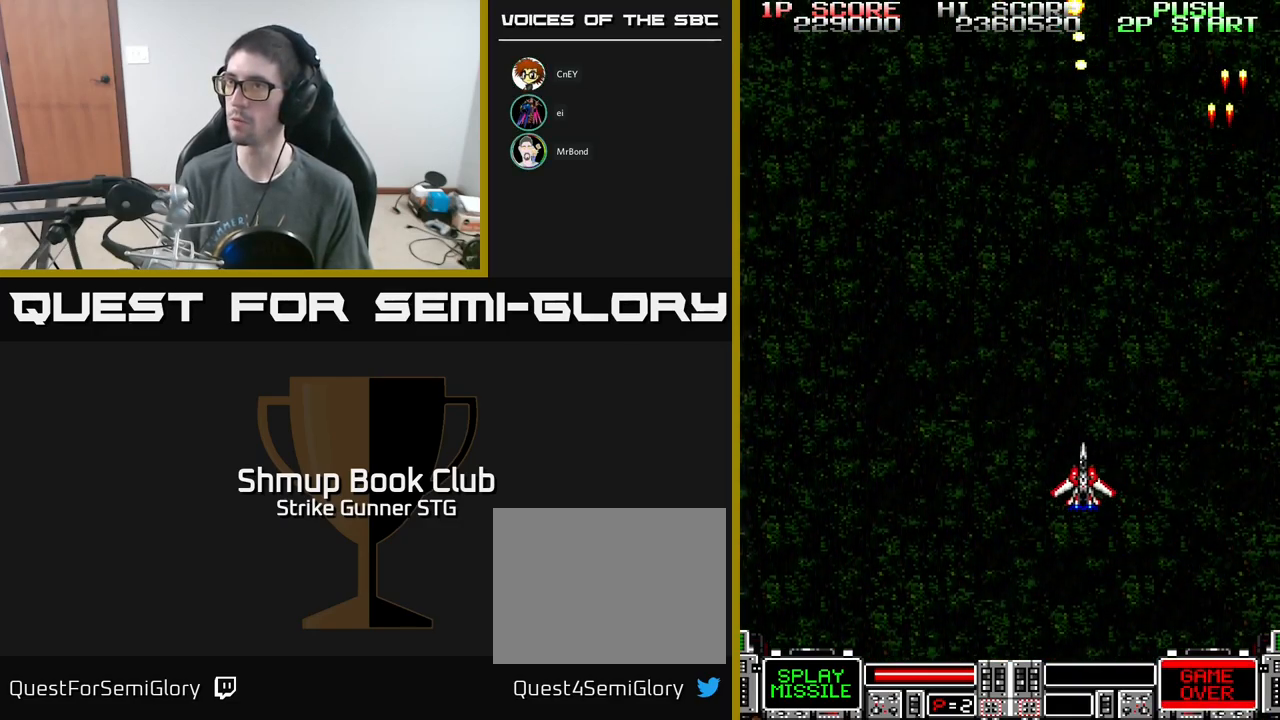
{"buttons": ["A"], "left_stick": "center", "right_stick": "center", "events": [[133, "DPAD_UP", "up"], [283, "DPAD_LEFT", "up"]]}